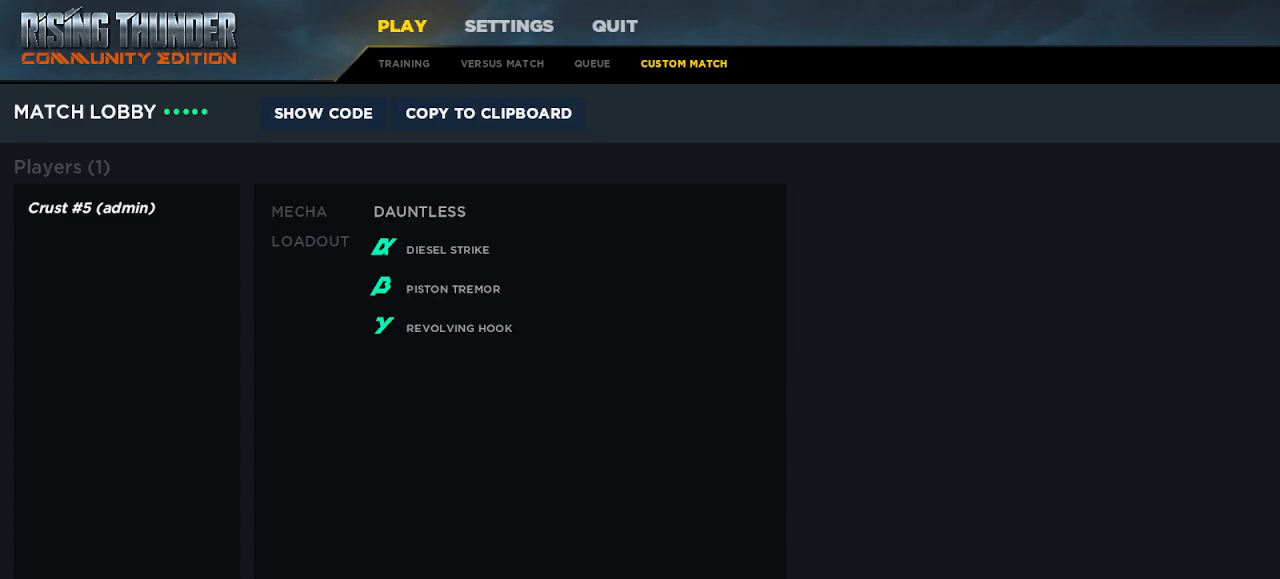
Gameplay with keyboard; each line is a JSON object with the keys held at the frame after it. "events" lists presses ("down") and releases ("up") of "down", "h", "l", "left", "m", "overdrive", "right", "s1", "s2", "s3", "t" and "up" between this image and that frame as [ms after this image, input, new state], when the widget could be followed in between. No other keys are recorded. Mouse input is not recorded. Key names are as the overlay labels them; some are game actions (e.g. jump) rather than physical keys.
{"keys": [], "events": [[67, "up", "down"], [133, "up", "up"]]}
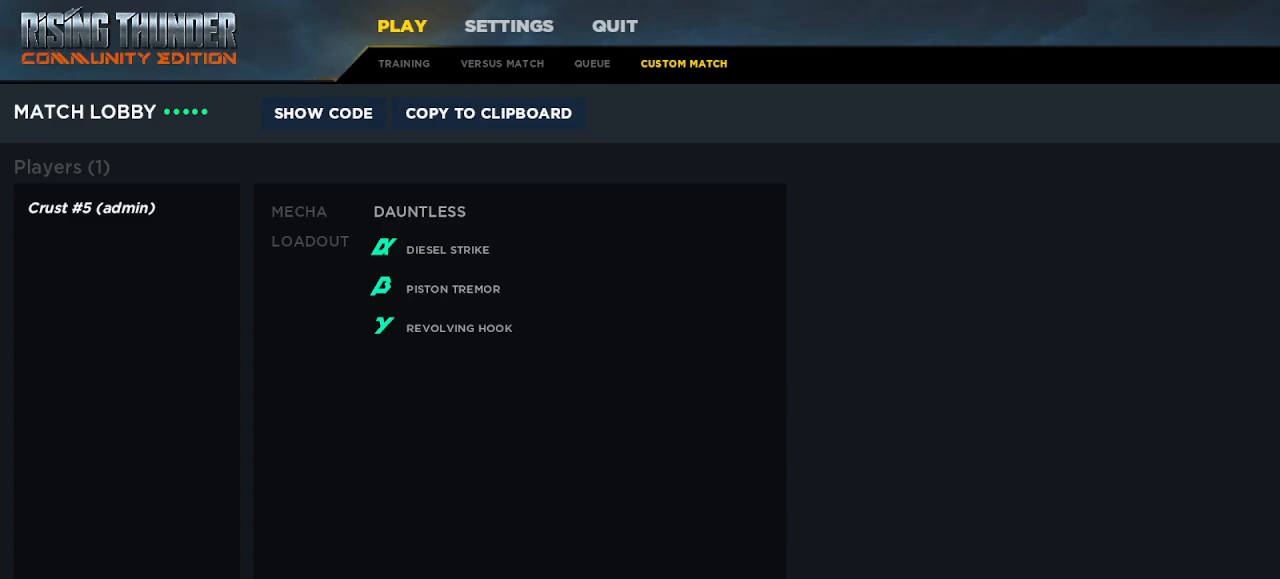
{"keys": []}
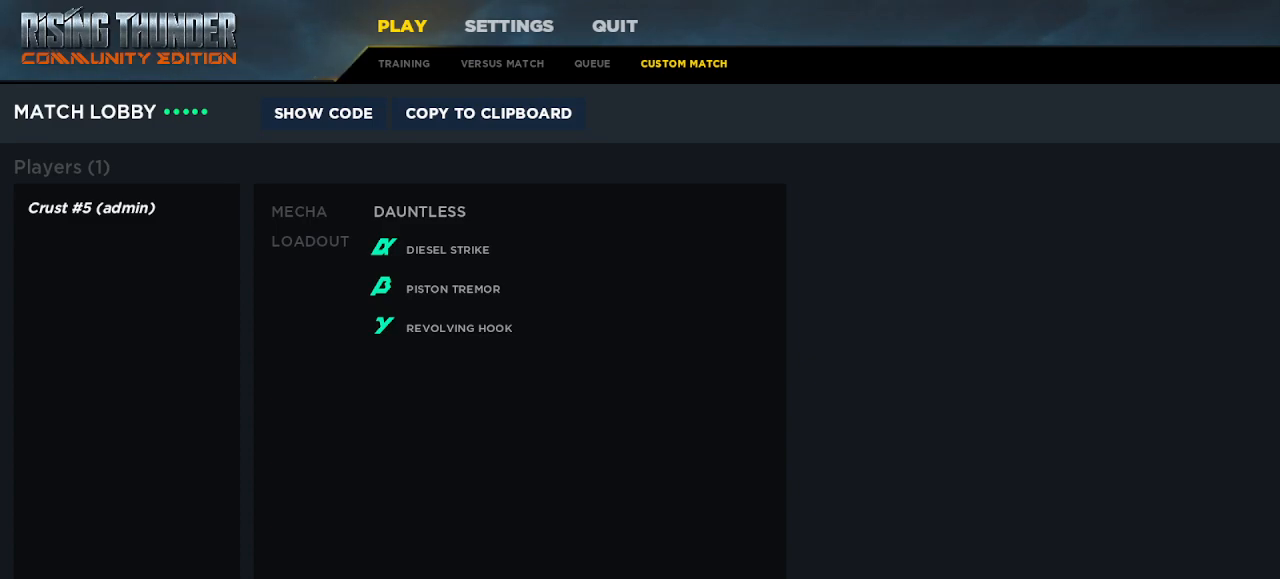
{"keys": [], "events": []}
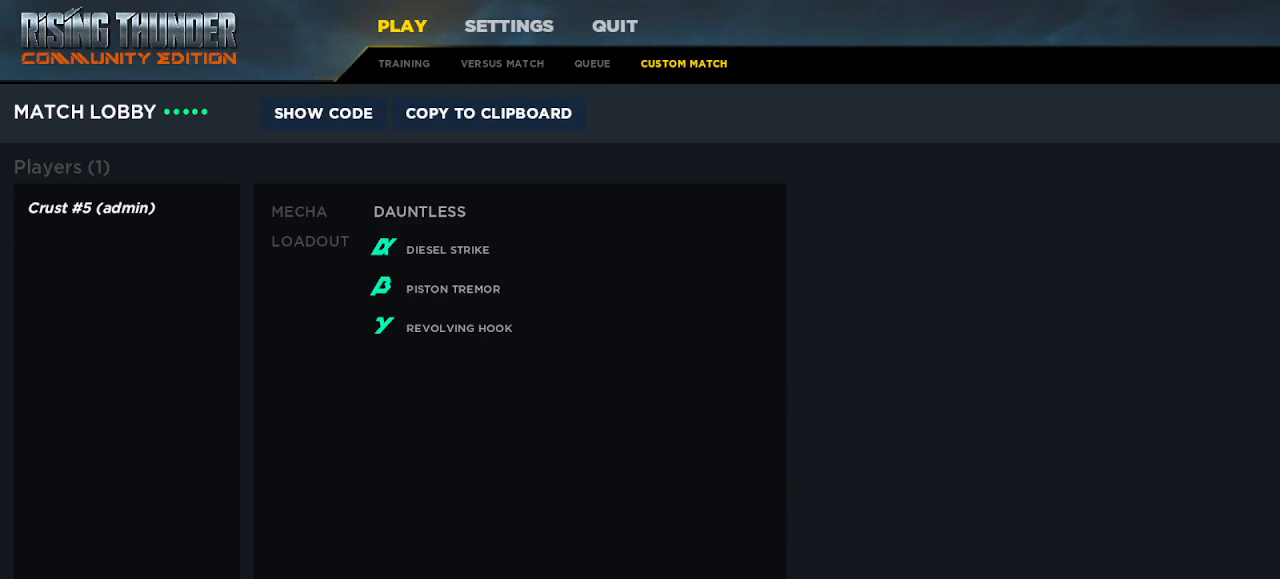
{"keys": [], "events": []}
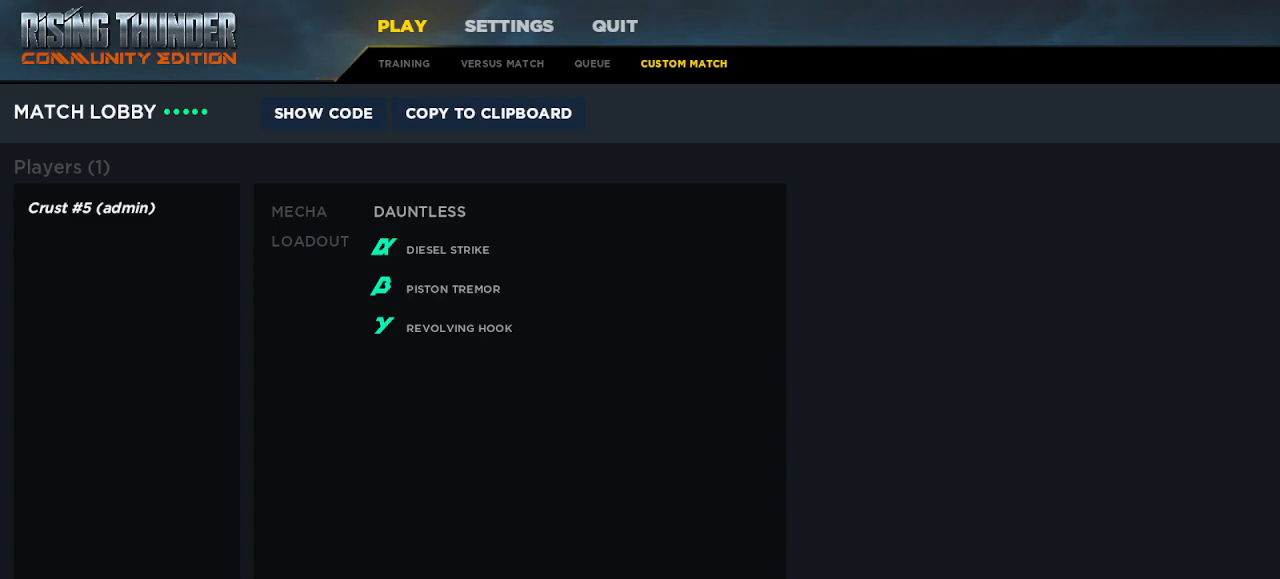
{"keys": [], "events": [[133, "left", "down"], [200, "left", "up"]]}
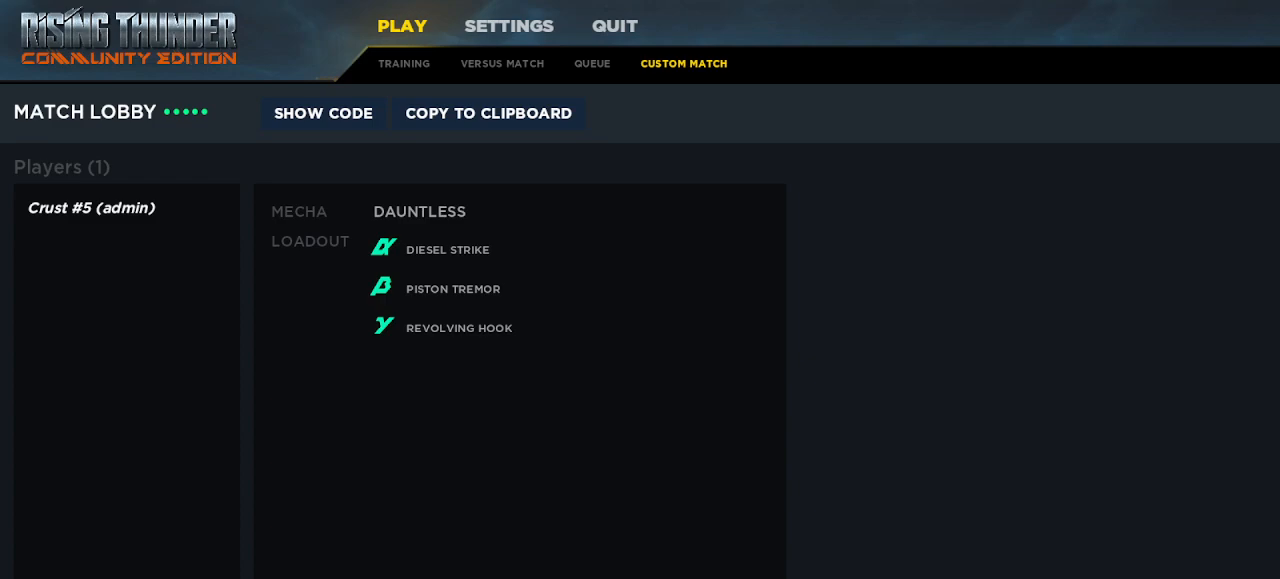
{"keys": ["left"], "events": [[17, "down", "down"], [117, "down", "up"], [267, "left", "down"], [367, "left", "up"], [467, "left", "down"]]}
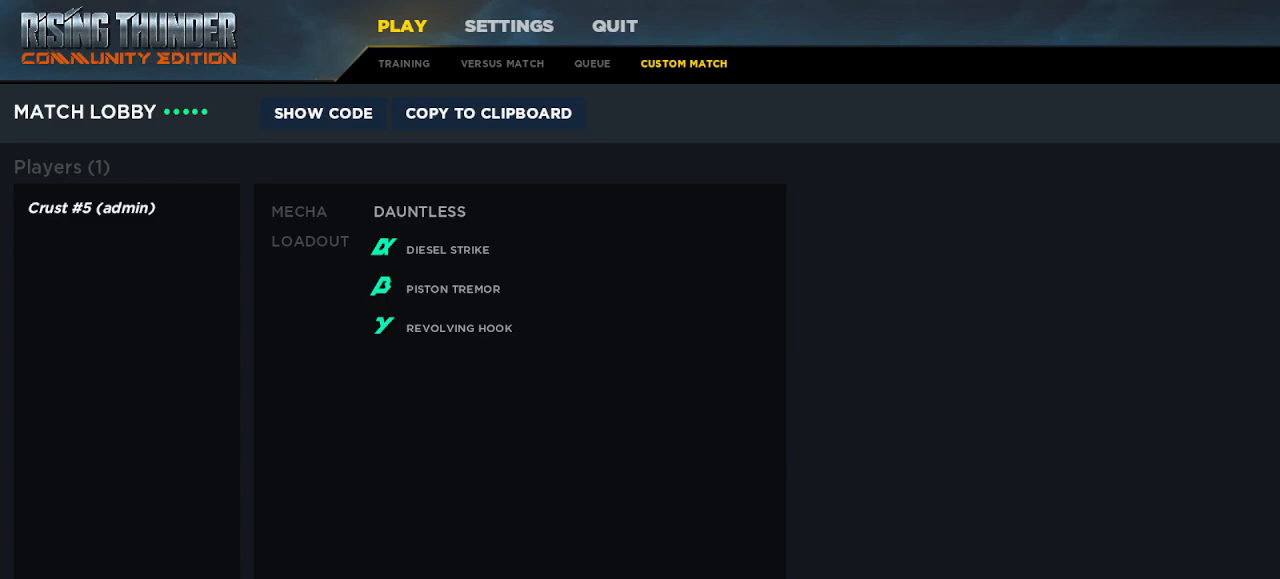
{"keys": [], "events": [[67, "left", "up"], [183, "down", "down"], [267, "down", "up"]]}